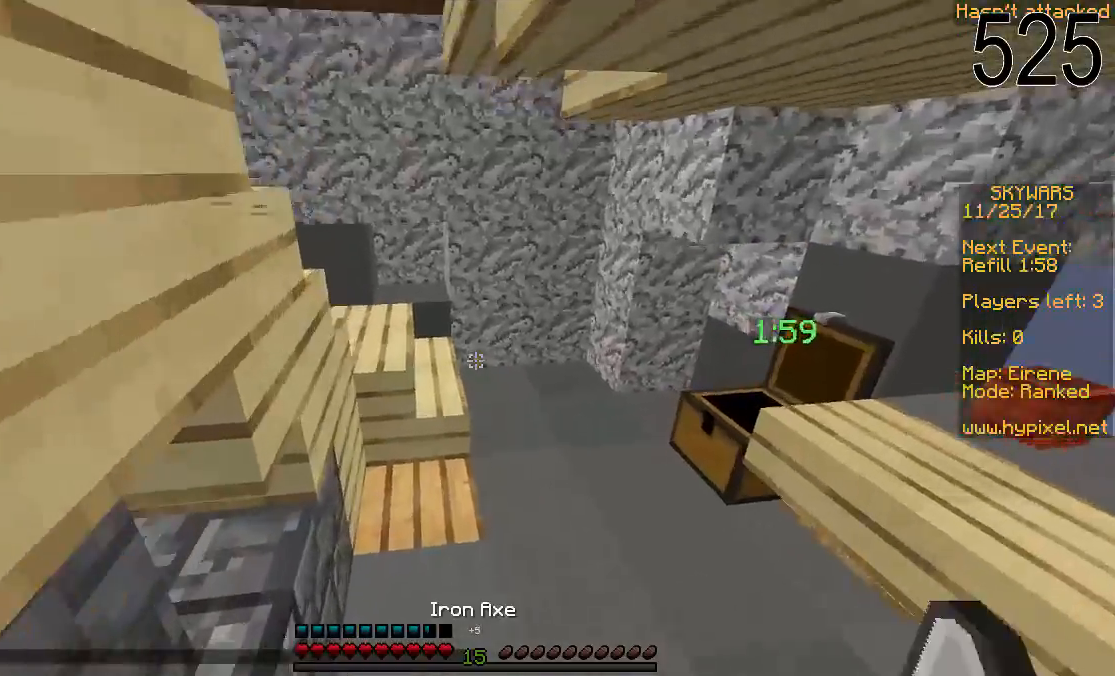
Gameplay with keyboard and mouse; each line is a JSON object with the keys and mouse buttons held at the frame after it. "events" lists presses ("down") and releases ("up") of "a", "d", "s", "space", "w", "mouse_left" and "mouse_right" between this image and that frame as [ms after this image, input, new state], when the widget could be followed in between. "mouse_left", "mouse_right" = the "left", "right" buttons of the "mouse" list. No other keys are recorded. Fast repeated clicks can show as one long hold. Mouse movement is not recorded.
{"keys": ["w"], "mouse": [], "events": [[350, "space", "down"], [500, "space", "up"]]}
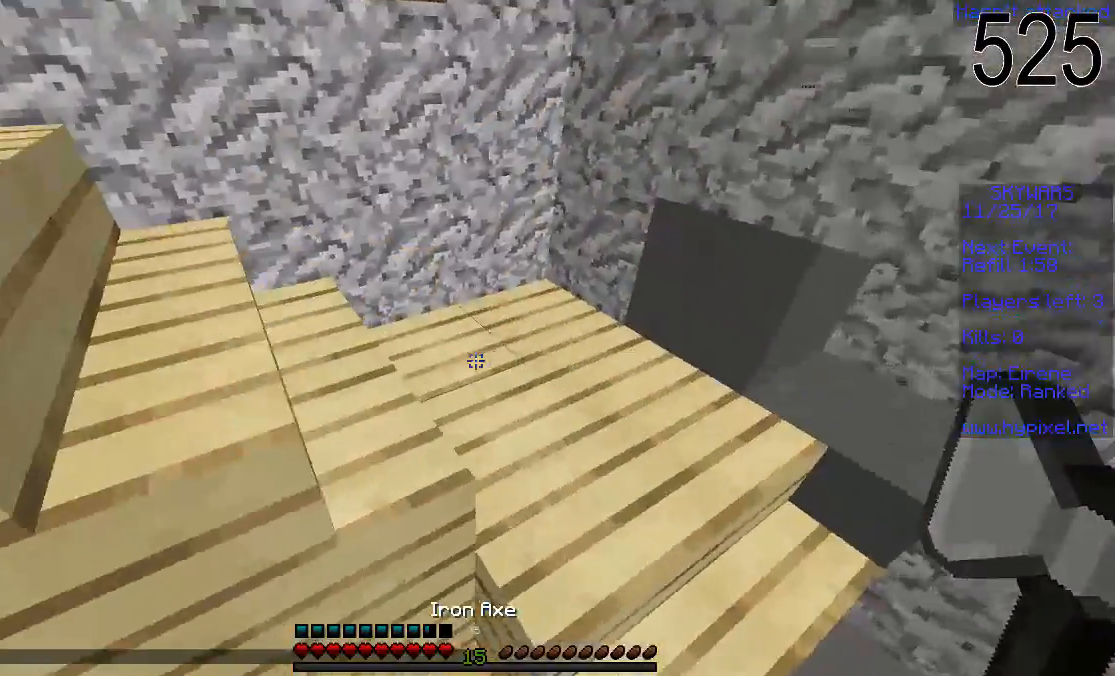
{"keys": [], "mouse": ["left"], "events": [[50, "a", "down"], [50, "mouse_left", "down"], [300, "a", "up"], [350, "w", "up"]]}
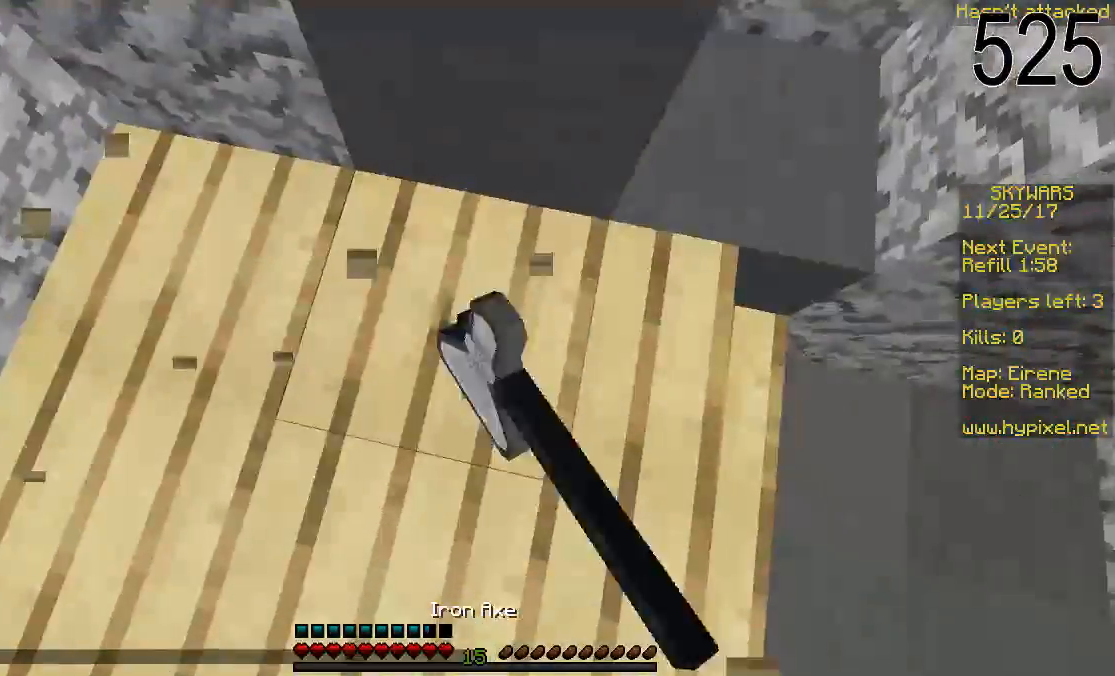
{"keys": ["w"], "mouse": ["left"], "events": [[350, "w", "down"]]}
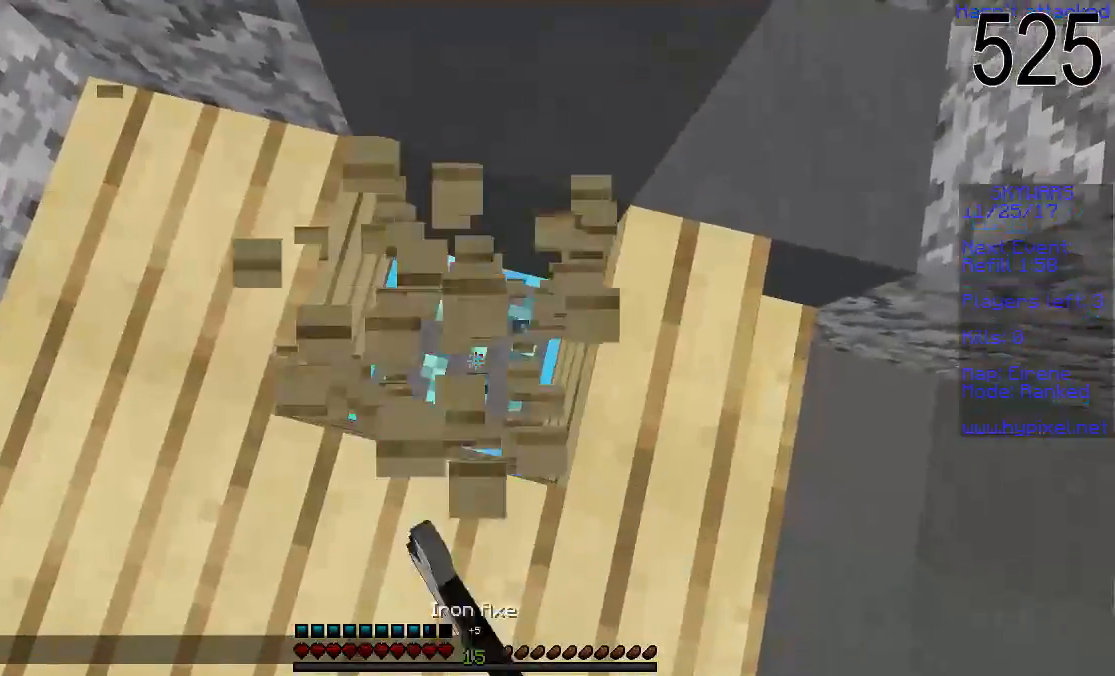
{"keys": ["w"], "mouse": ["left"], "events": [[233, "w", "up"], [500, "w", "down"]]}
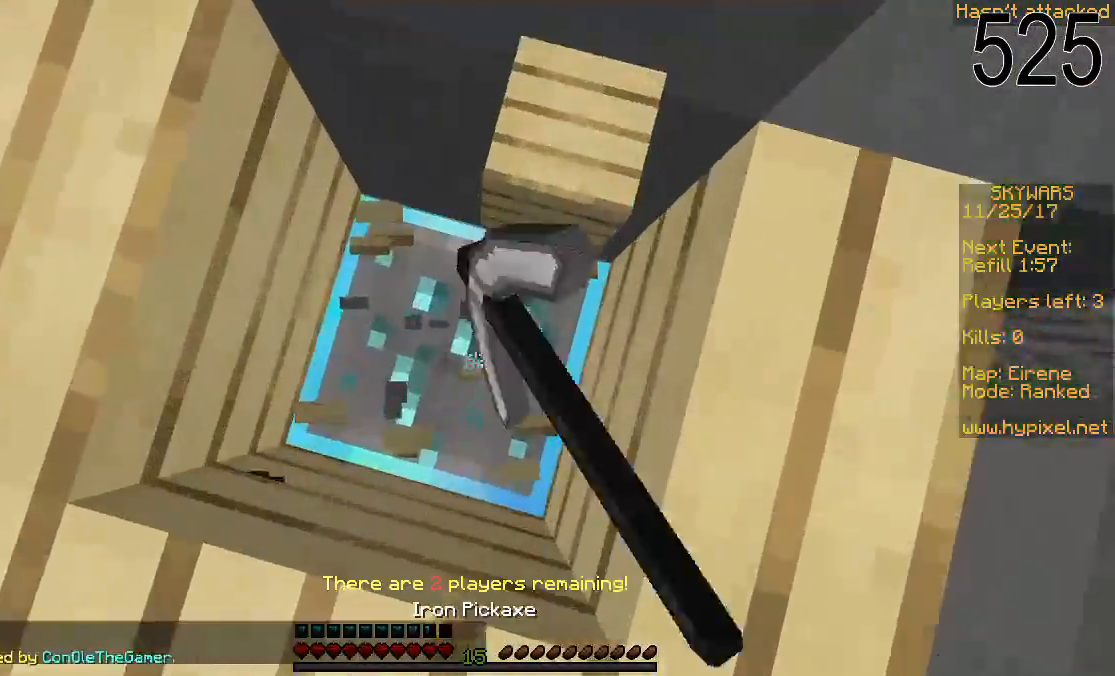
{"keys": [], "mouse": ["left"], "events": [[100, "w", "up"]]}
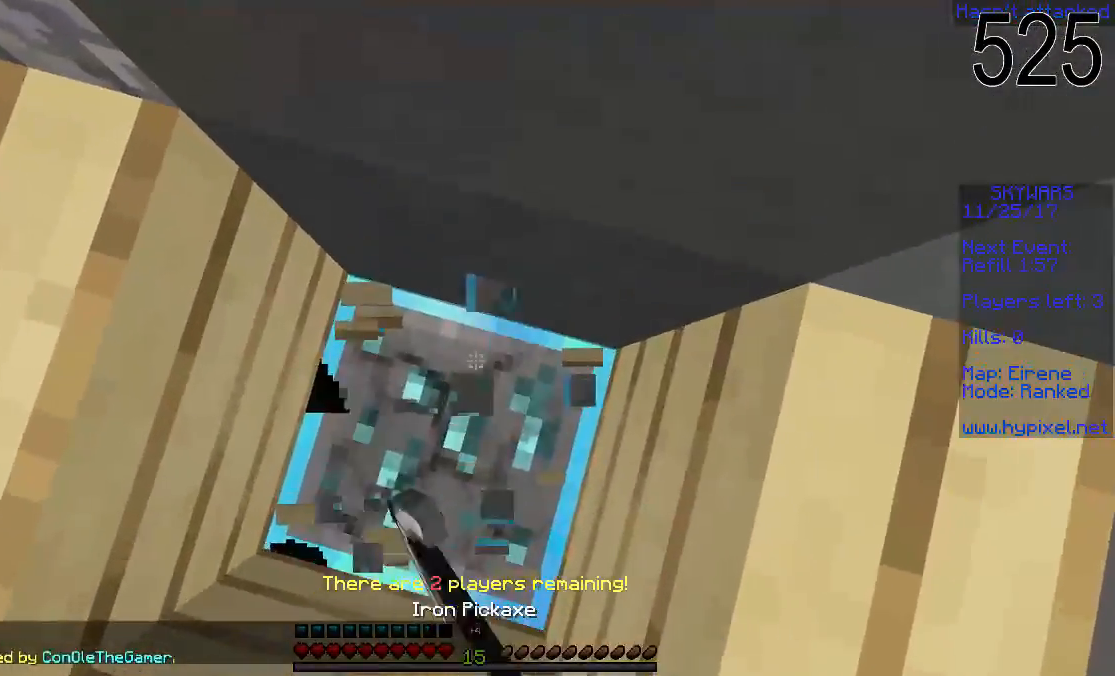
{"keys": [], "mouse": [], "events": [[450, "mouse_left", "up"]]}
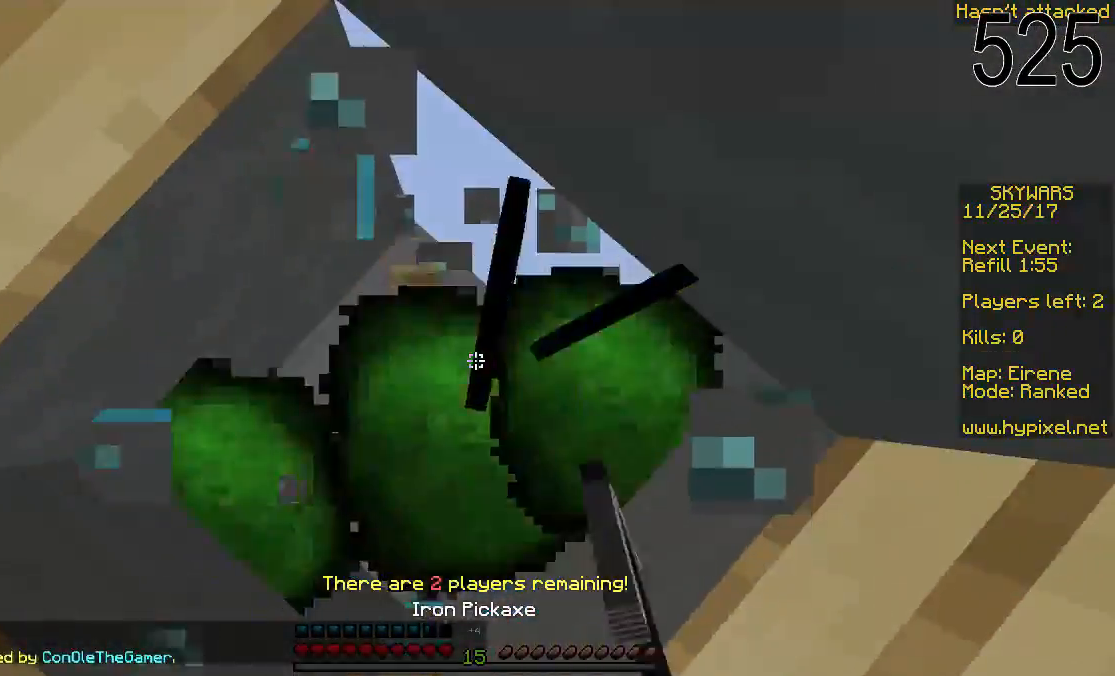
{"keys": ["space"], "mouse": [], "events": [[200, "space", "down"], [350, "mouse_right", "down"], [483, "mouse_right", "up"]]}
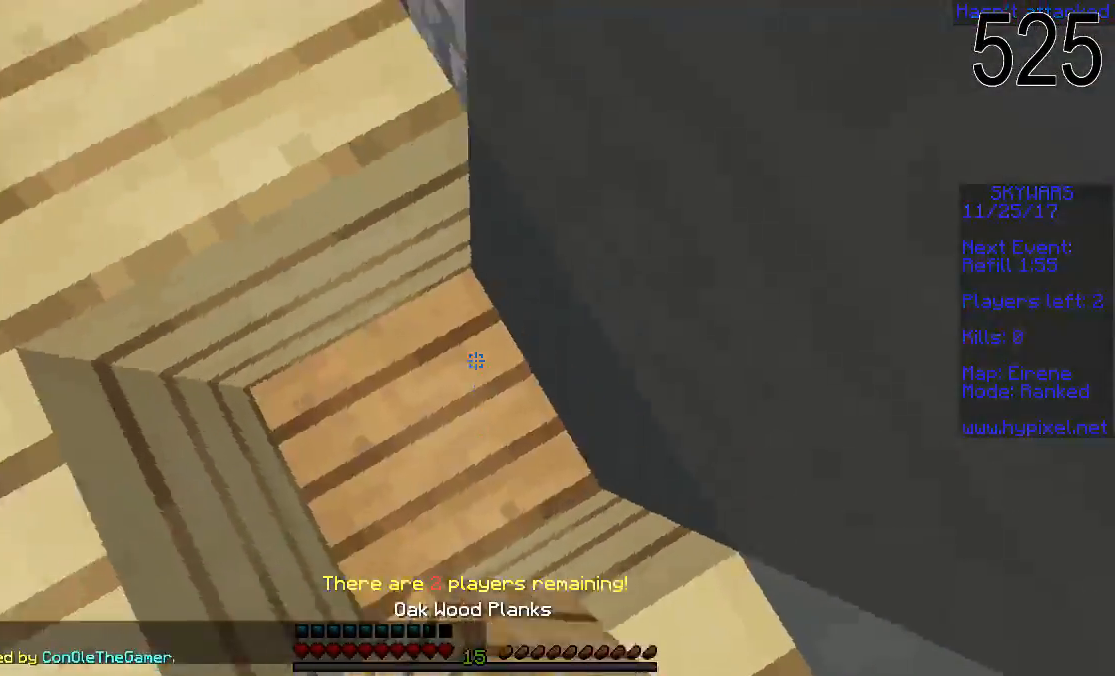
{"keys": [], "mouse": []}
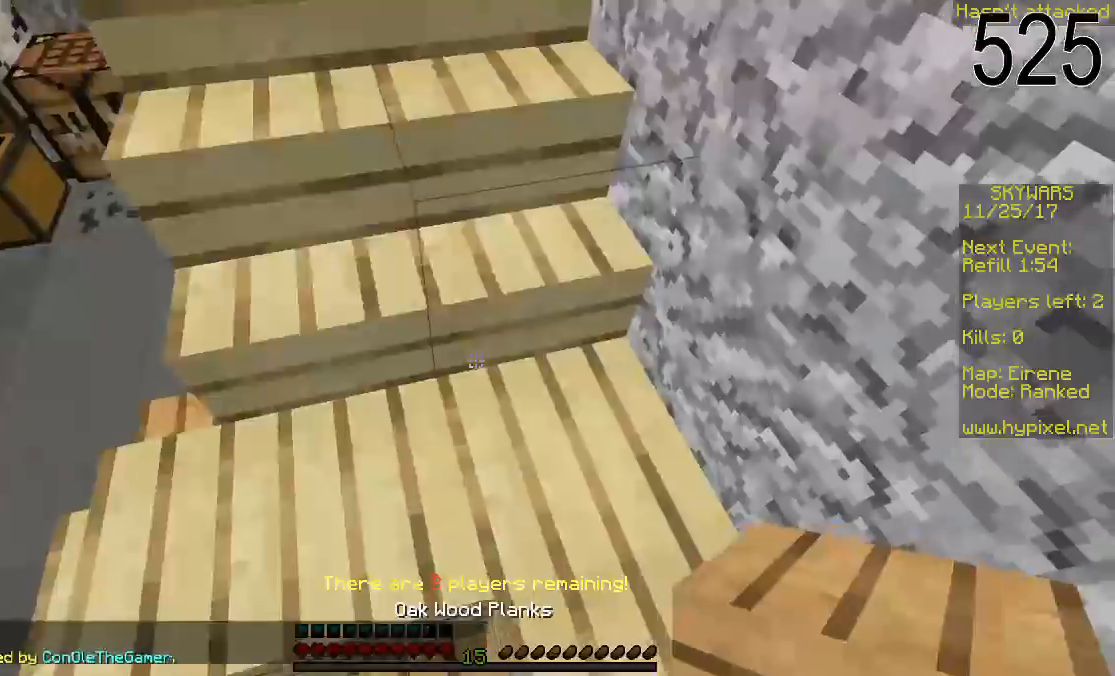
{"keys": ["w"], "mouse": [], "events": [[83, "w", "down"]]}
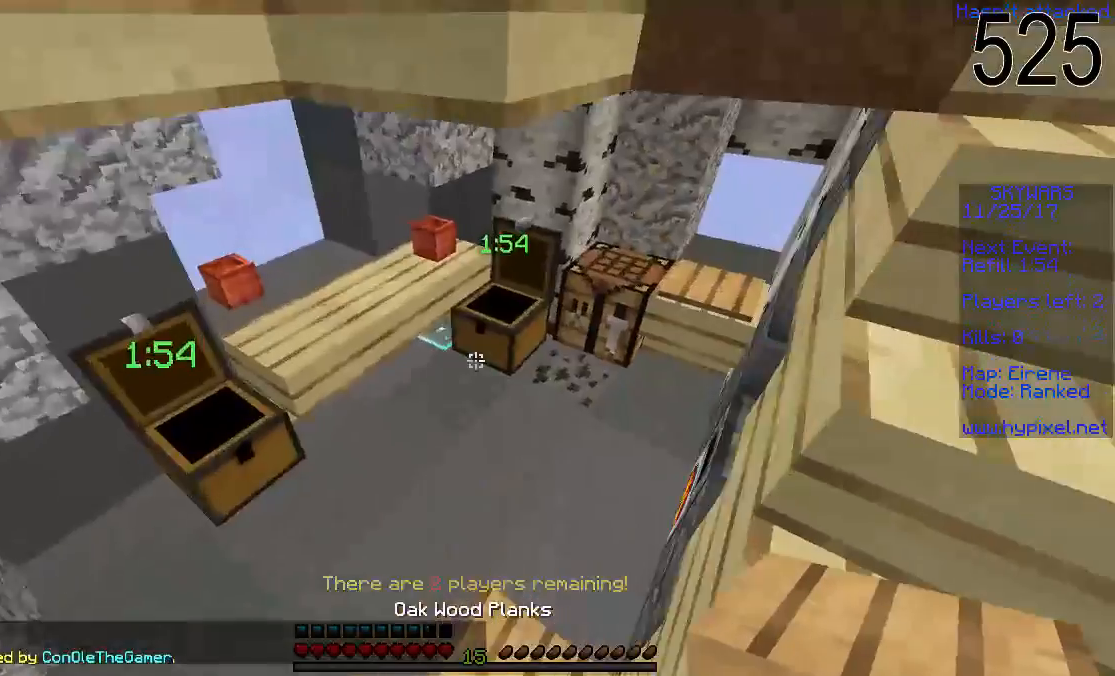
{"keys": ["w"], "mouse": [], "events": []}
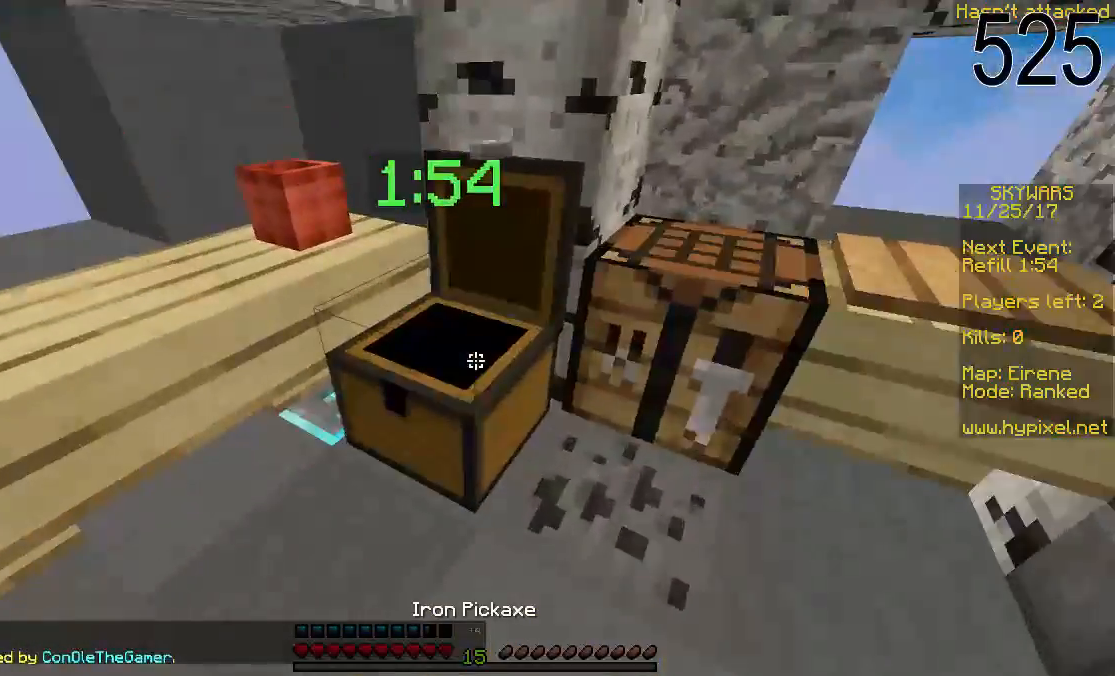
{"keys": ["w"], "mouse": [], "events": [[33, "w", "up"], [467, "w", "down"]]}
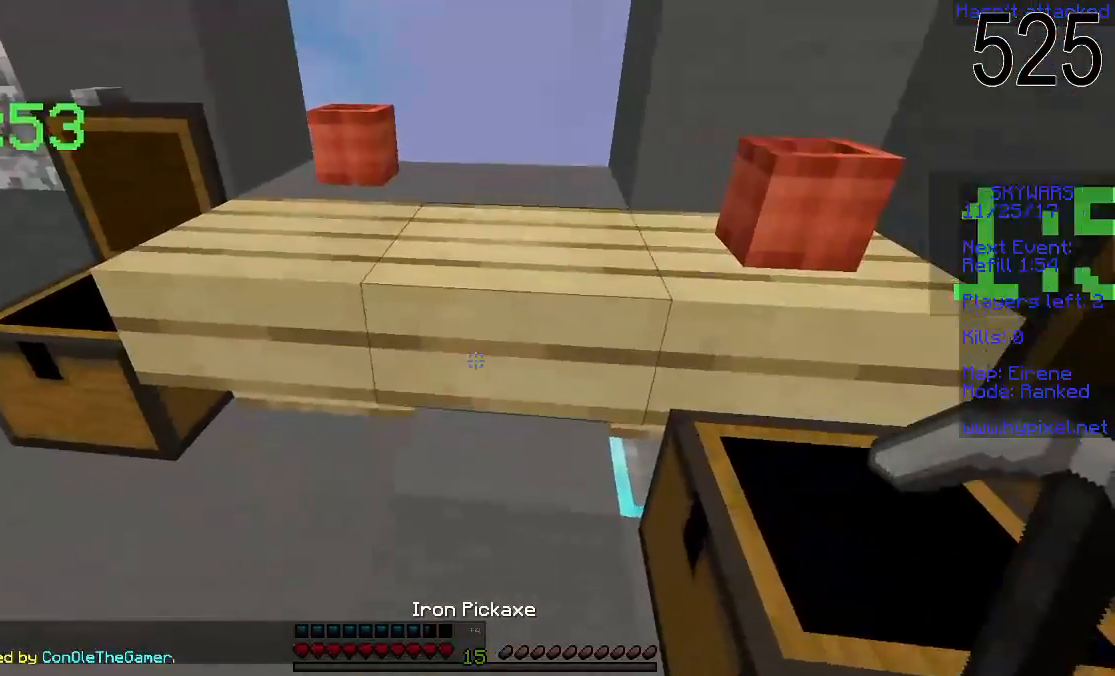
{"keys": [], "mouse": ["left"], "events": [[50, "mouse_left", "down"], [150, "w", "up"]]}
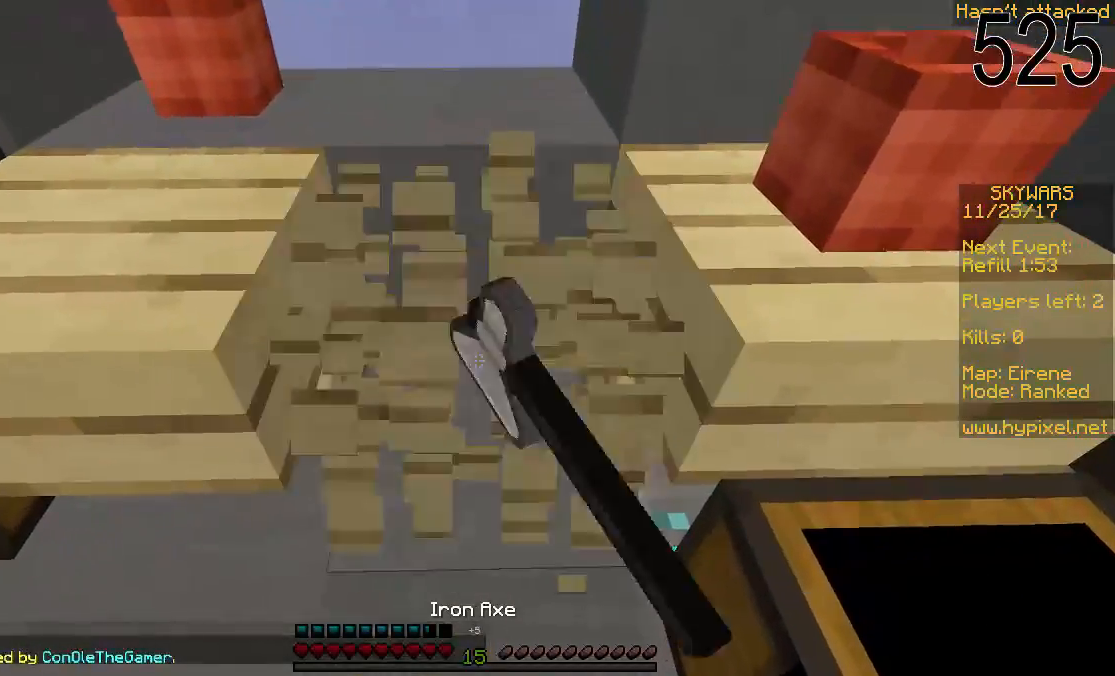
{"keys": [], "mouse": [], "events": [[283, "mouse_left", "up"]]}
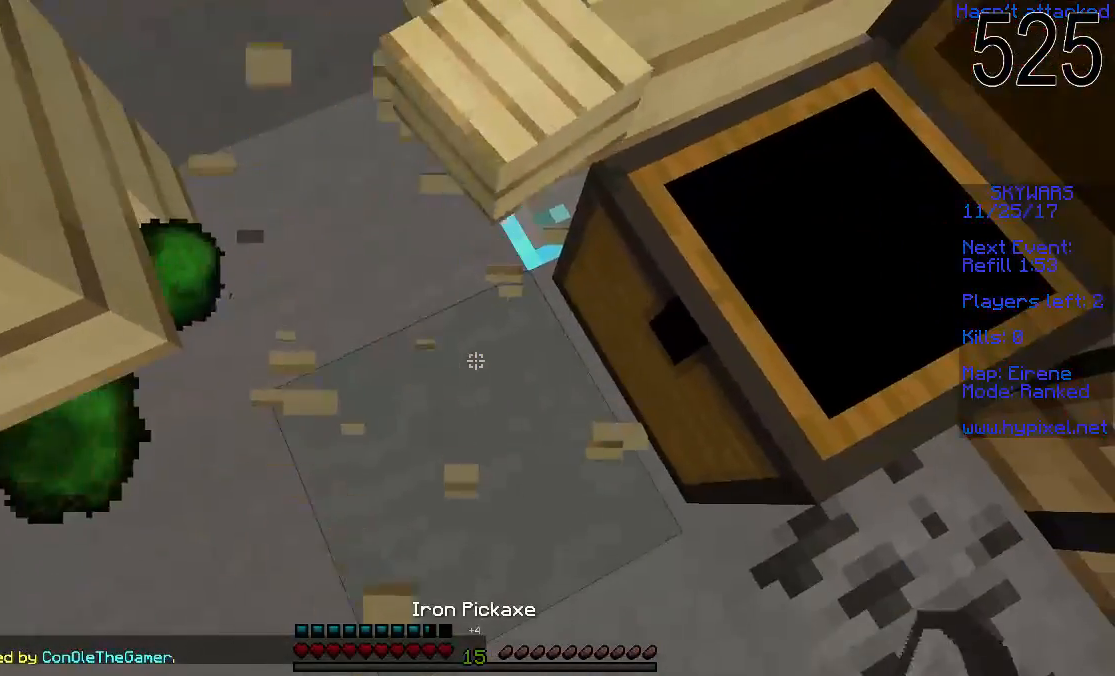
{"keys": ["w"], "mouse": ["left"], "events": [[83, "mouse_left", "down"], [433, "w", "down"]]}
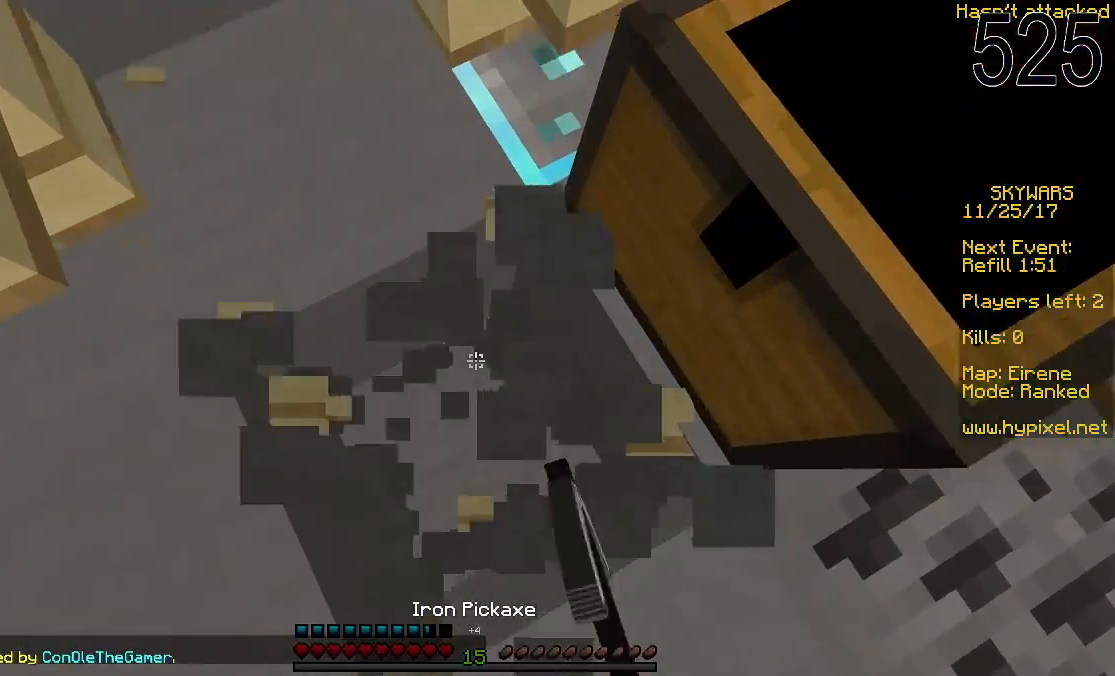
{"keys": ["w"], "mouse": ["left"], "events": [[133, "w", "up"], [233, "w", "down"]]}
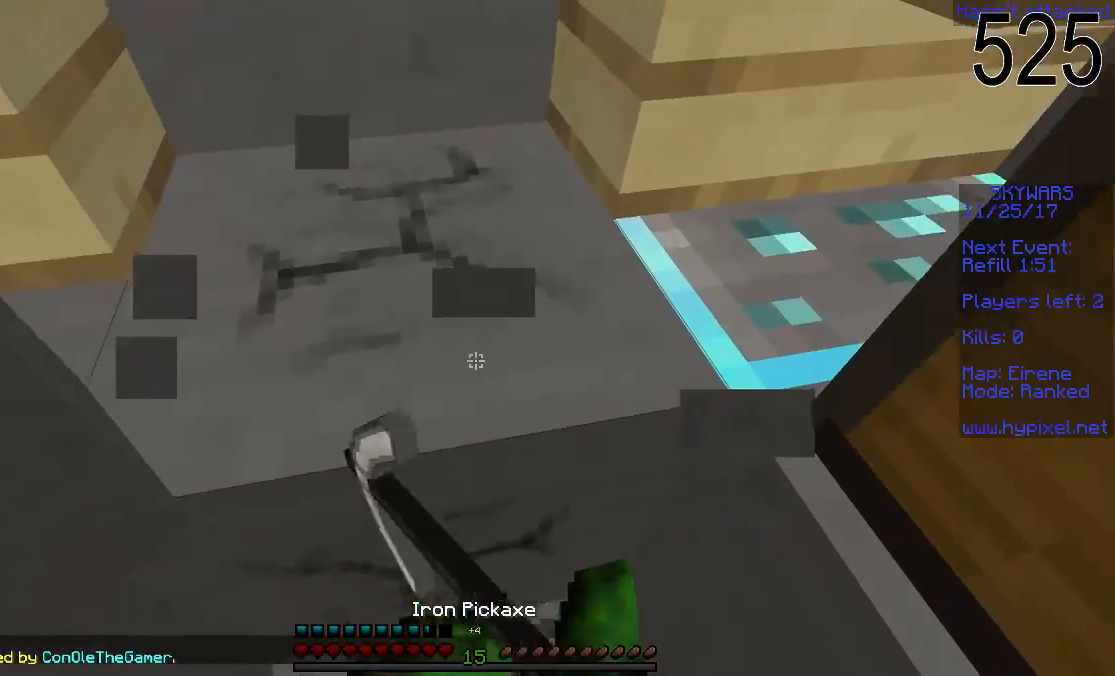
{"keys": ["w"], "mouse": ["left"], "events": []}
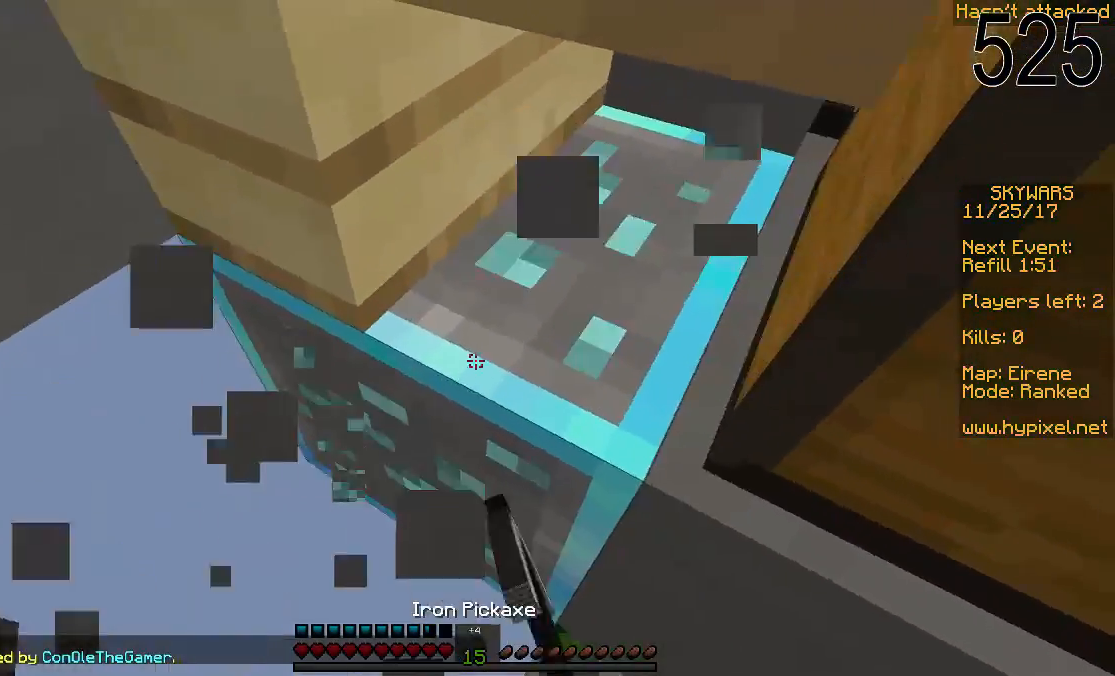
{"keys": [], "mouse": ["left"], "events": [[33, "w", "up"]]}
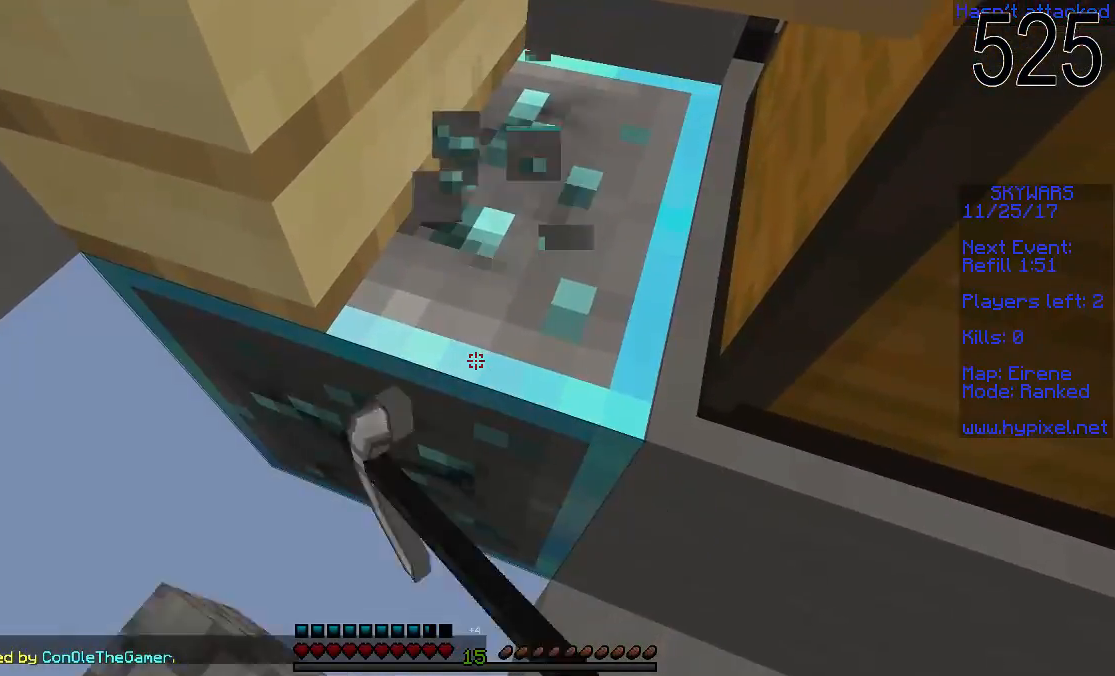
{"keys": [], "mouse": ["left"], "events": [[50, "w", "down"], [250, "w", "up"]]}
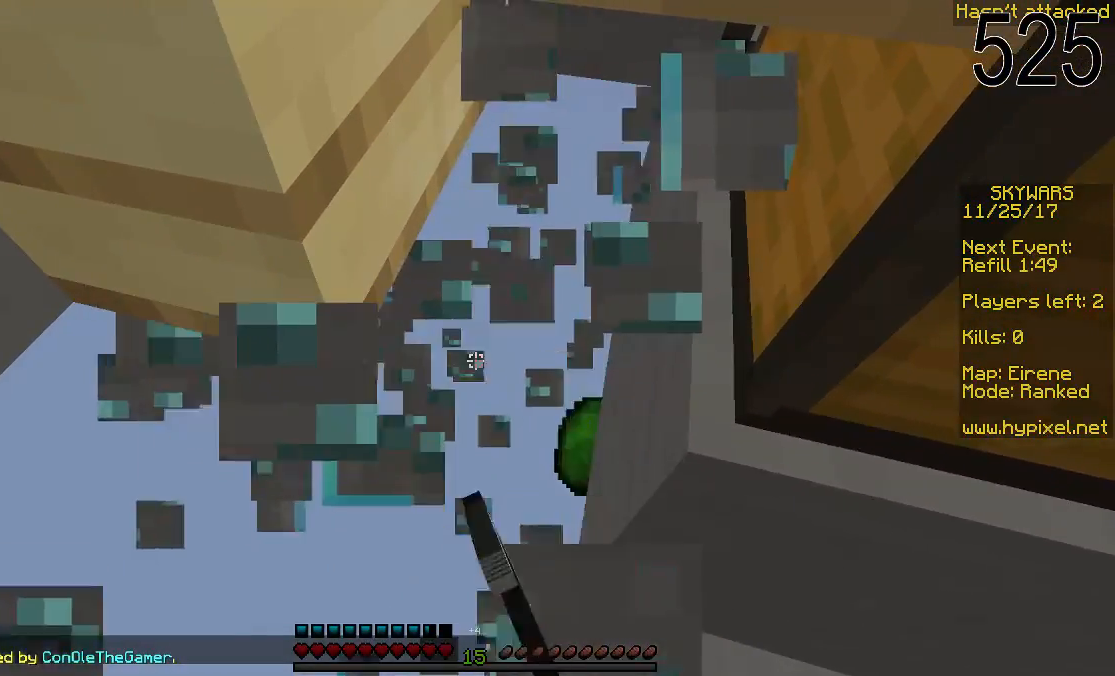
{"keys": [], "mouse": [], "events": [[100, "mouse_left", "up"], [217, "w", "down"], [450, "w", "up"]]}
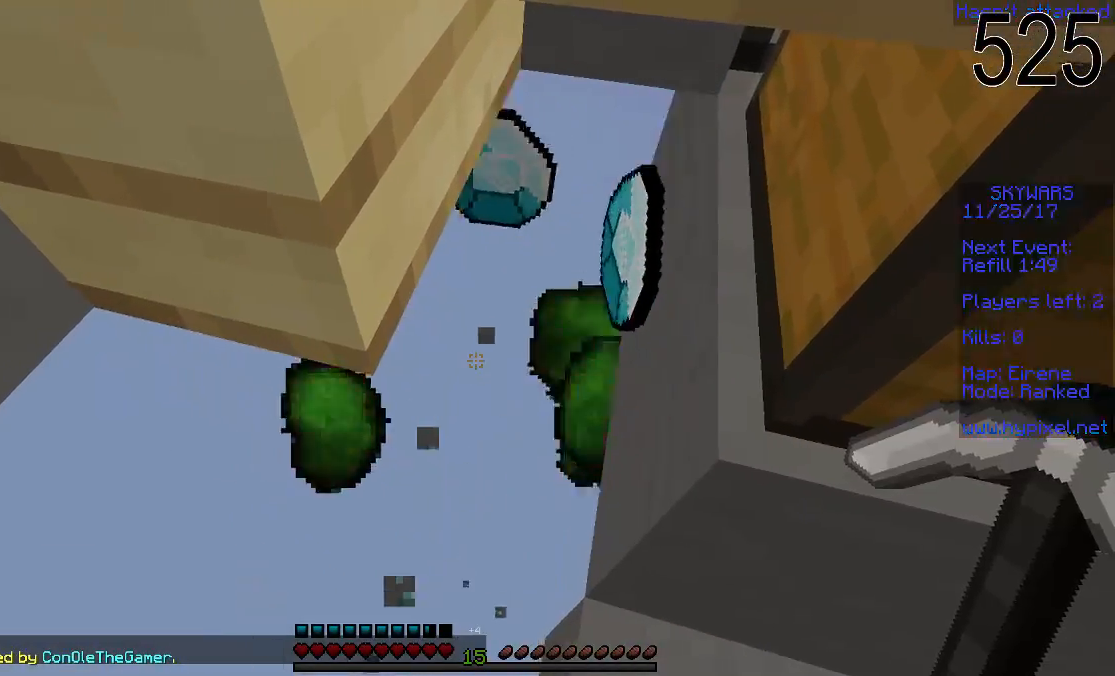
{"keys": [], "mouse": [], "events": [[400, "d", "down"], [450, "d", "up"]]}
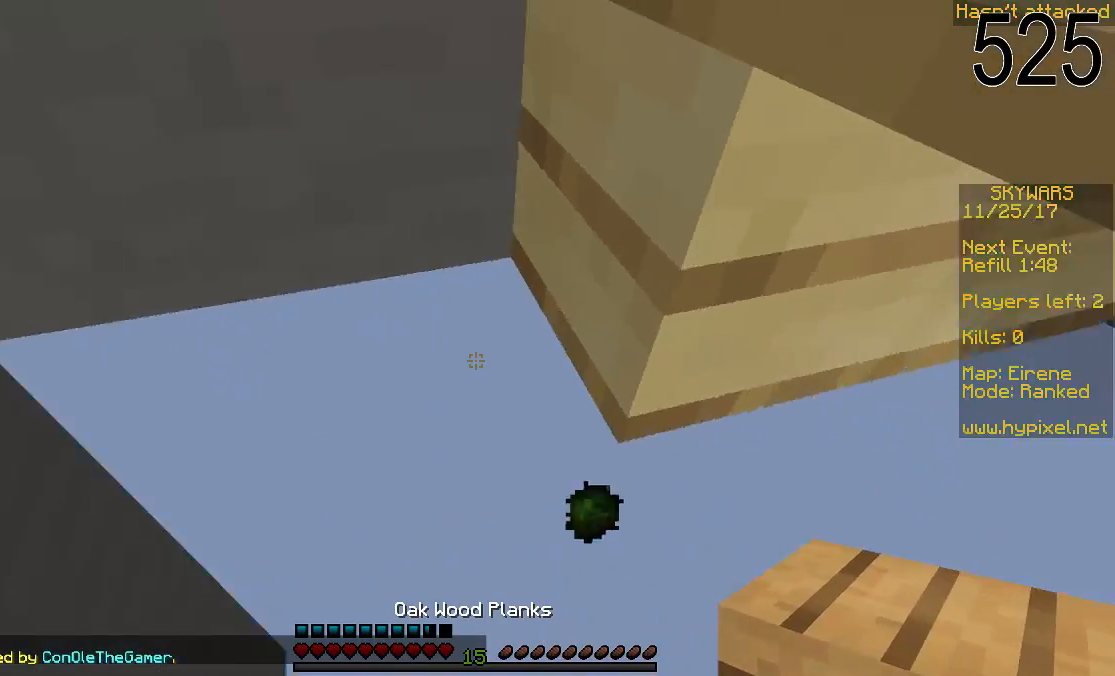
{"keys": [], "mouse": ["right"], "events": [[33, "s", "down"], [450, "mouse_right", "down"], [500, "s", "up"]]}
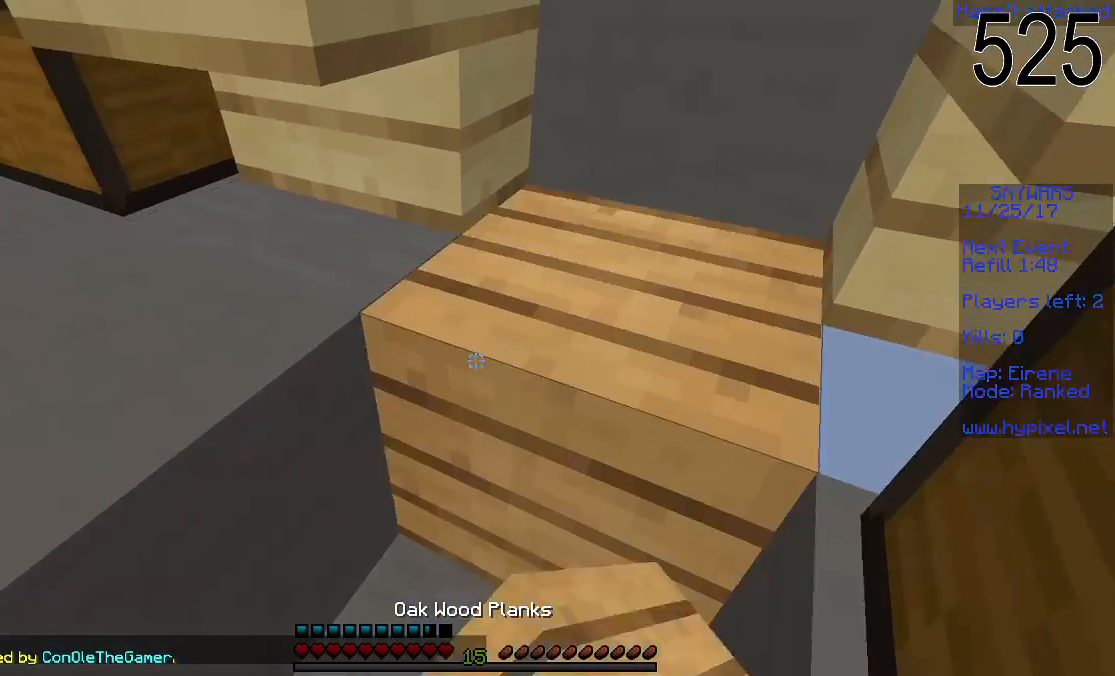
{"keys": ["space"], "mouse": []}
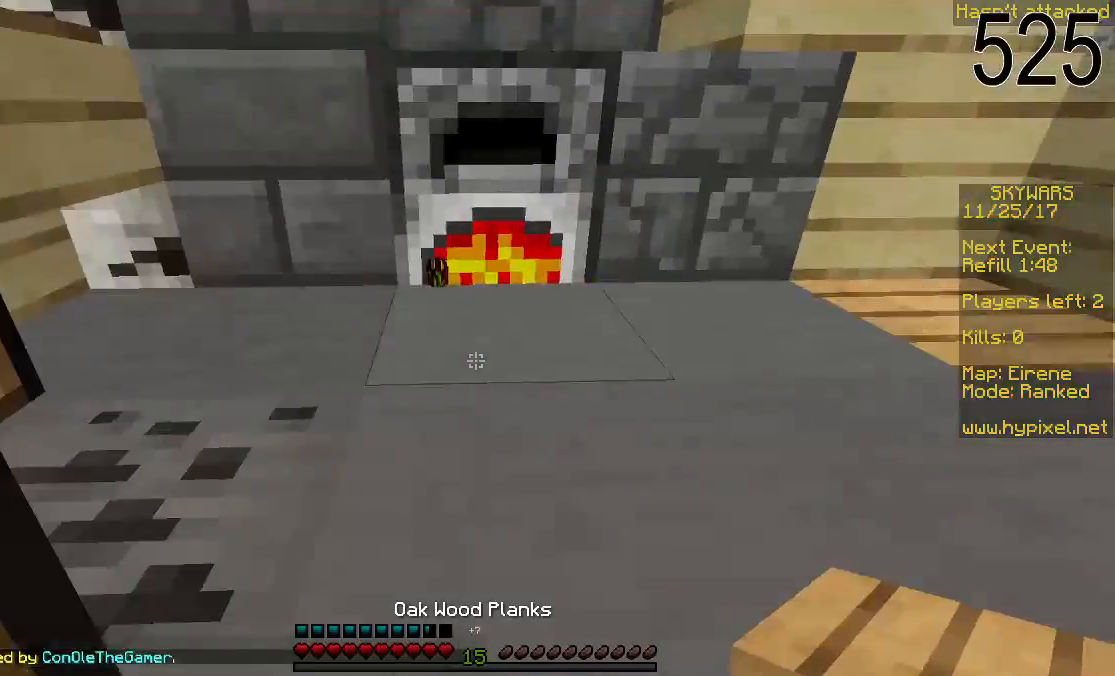
{"keys": [], "mouse": ["right"], "events": [[33, "w", "down"], [150, "space", "up"], [200, "w", "up"], [500, "mouse_right", "down"]]}